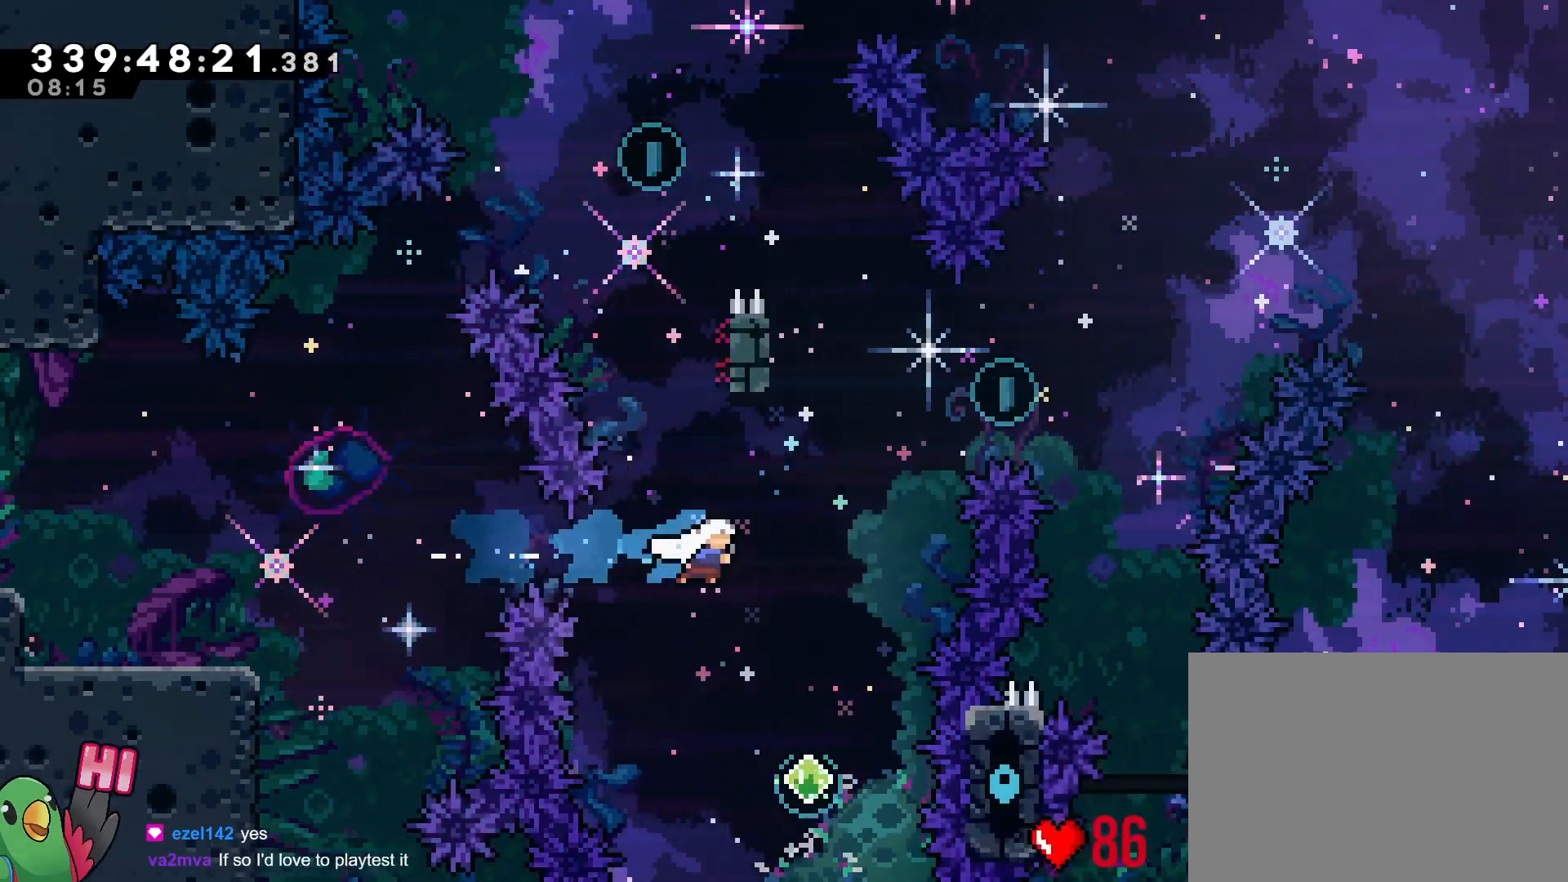
Gameplay with a controller (Nintendo layout); each line is a JSON object with the inputs held at the frame after it. "events" lists button and stick changes between this image and that frame as [ms after this image, input, new state], when the widget could be followed in between. Not read: HOME L3 R3 START.
{"buttons": ["B"], "left_stick": "right", "right_stick": "center", "events": [[33, "Y", "down"], [200, "Y", "up"], [283, "B", "down"], [317, "left_stick", "right"]]}
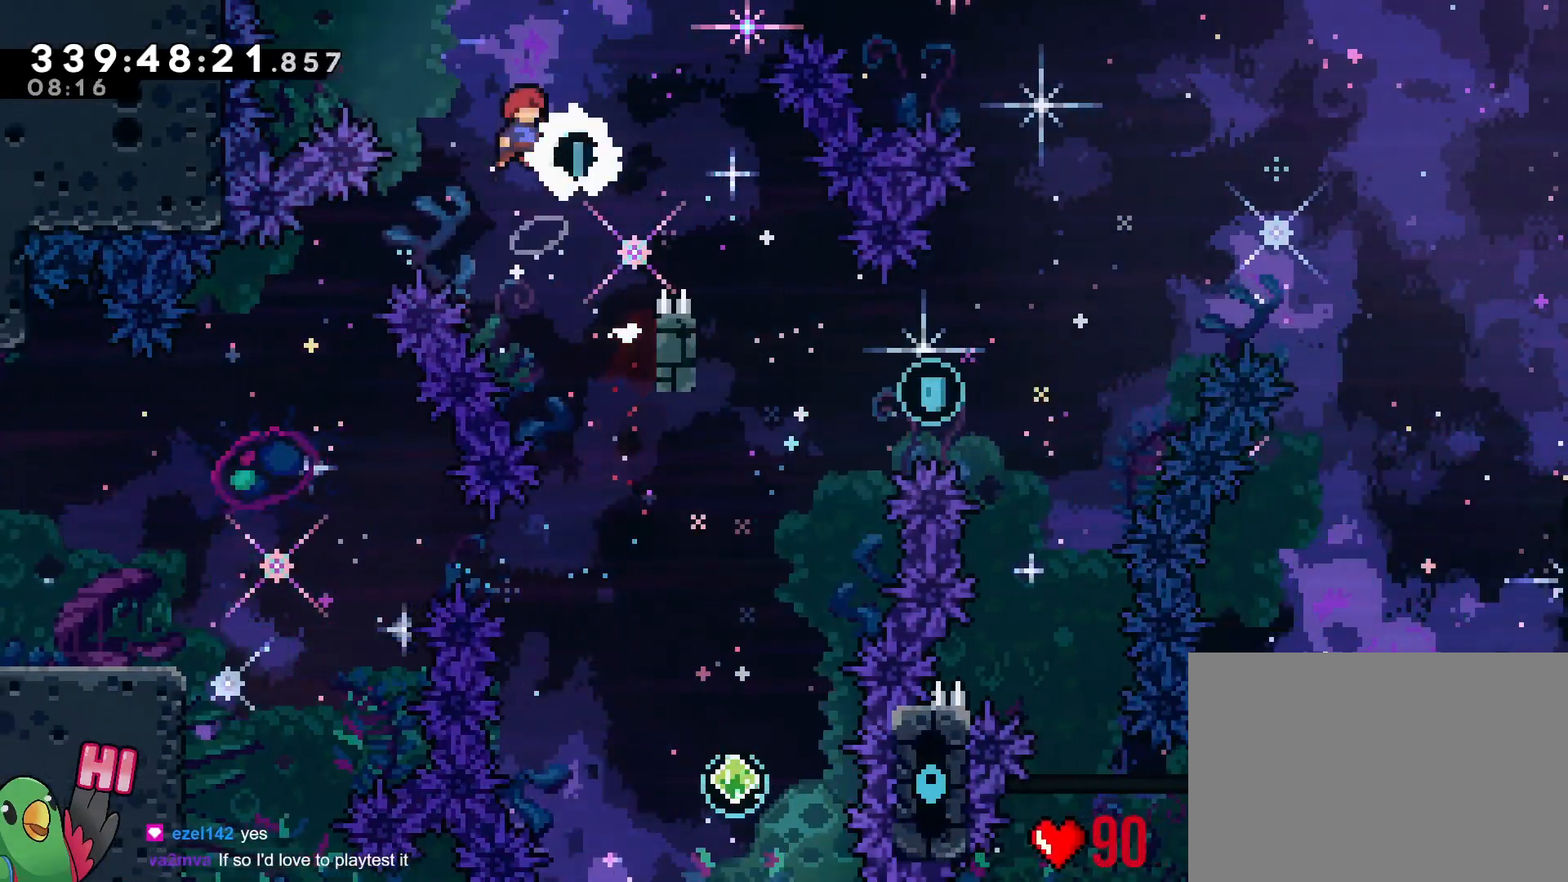
{"buttons": ["B"], "left_stick": "right", "right_stick": "center", "events": []}
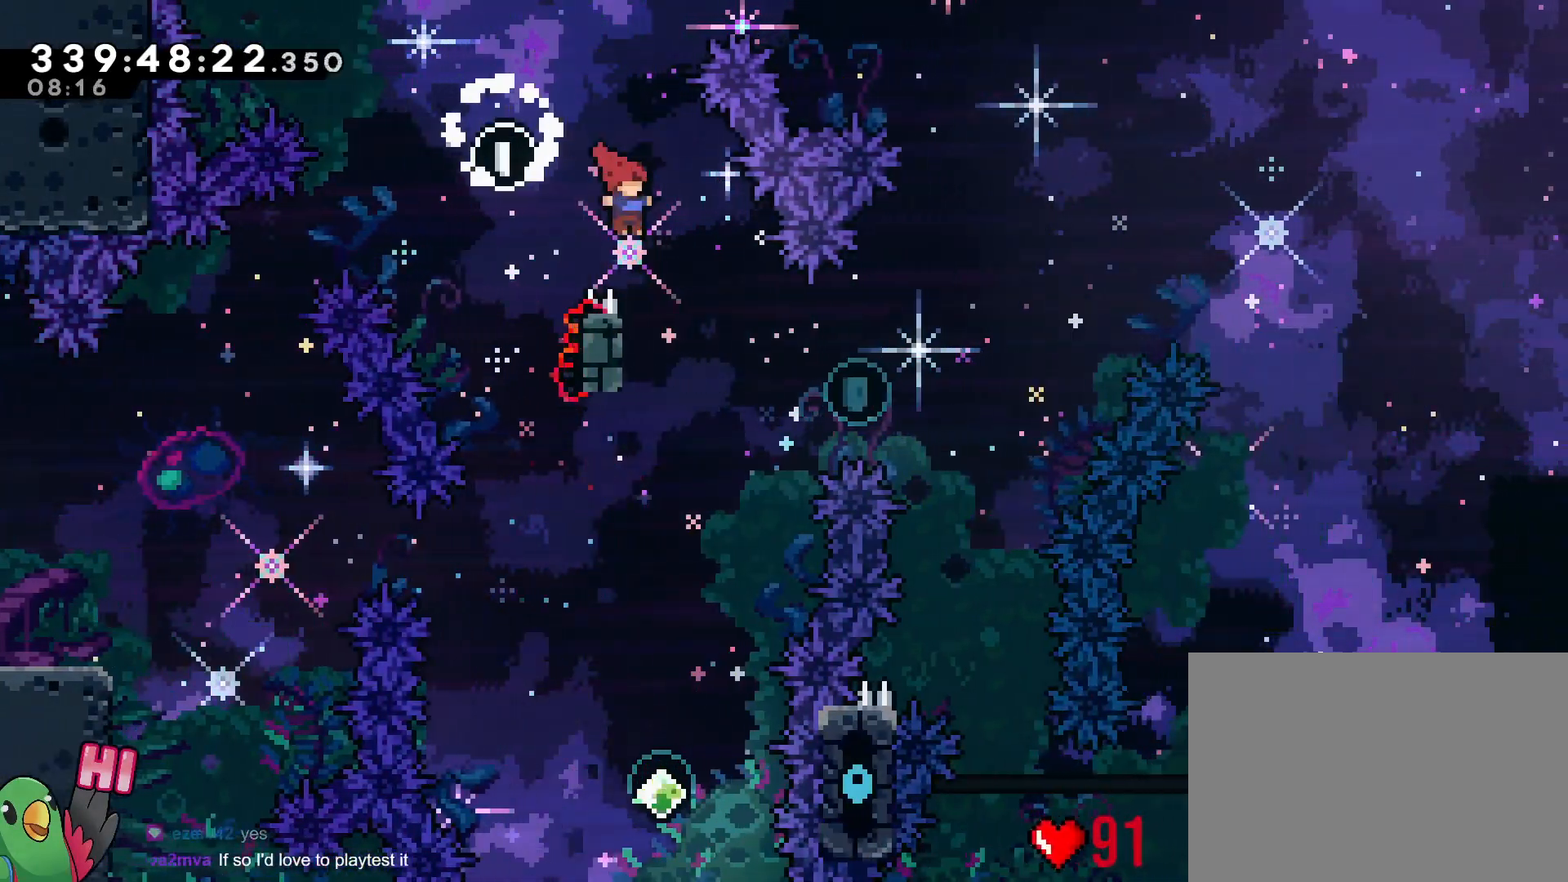
{"buttons": [], "left_stick": "down", "right_stick": "center", "events": [[84, "B", "up"], [84, "left_stick", "up-left"], [117, "R1", "down"], [134, "left_stick", "left"], [200, "DPAD_LEFT", "down"], [267, "DPAD_LEFT", "up"], [317, "left_stick", "center"], [334, "R1", "up"], [367, "left_stick", "down"]]}
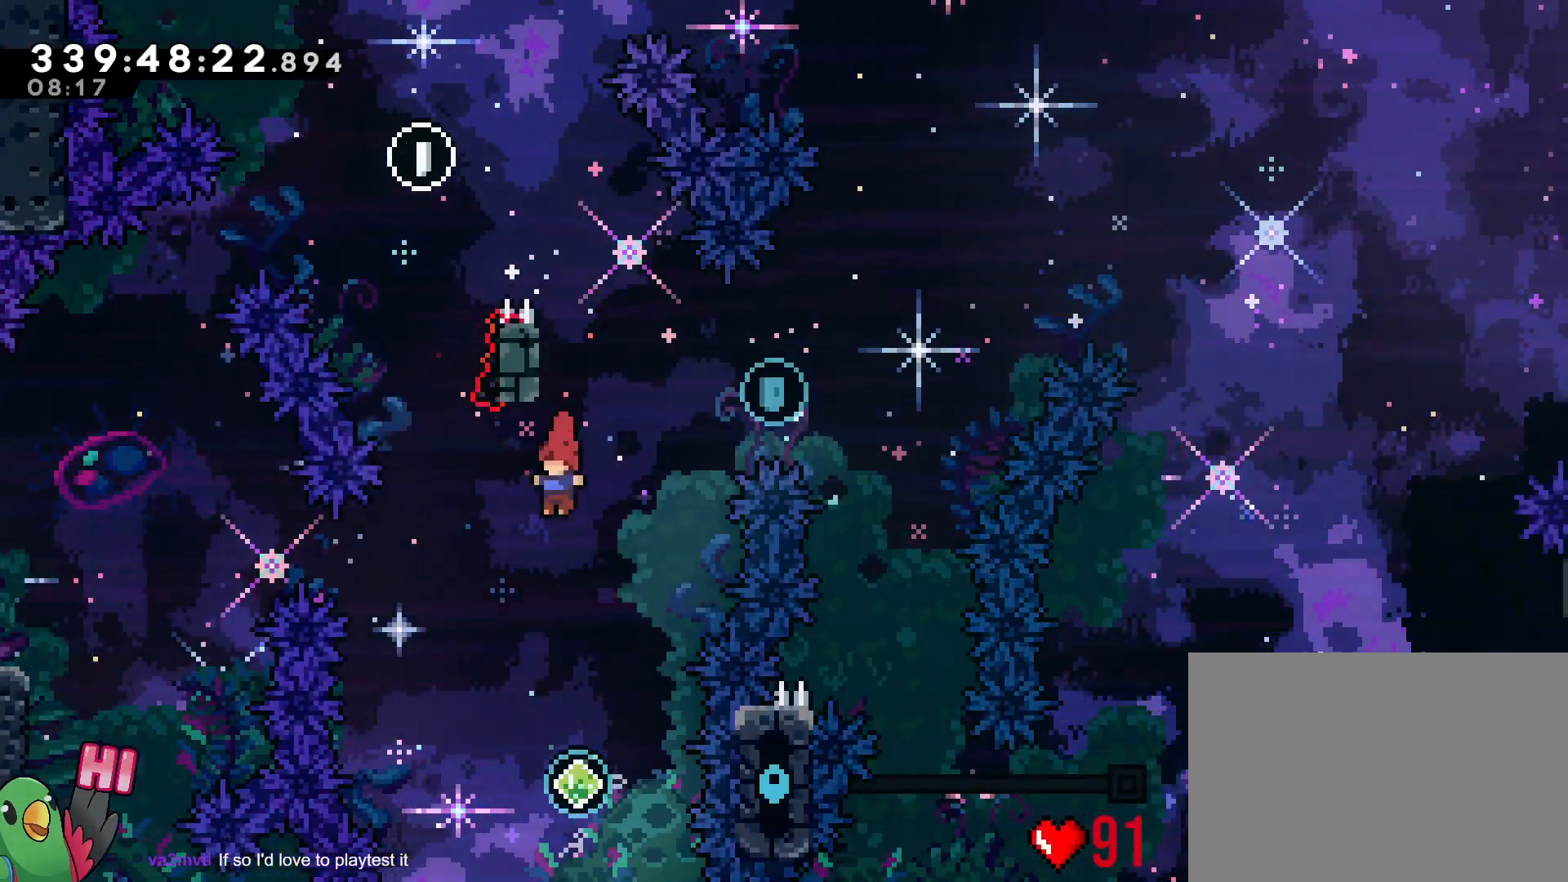
{"buttons": [], "left_stick": "up", "right_stick": "center", "events": [[200, "left_stick", "center"], [283, "left_stick", "up"], [367, "Y", "down"], [483, "Y", "up"]]}
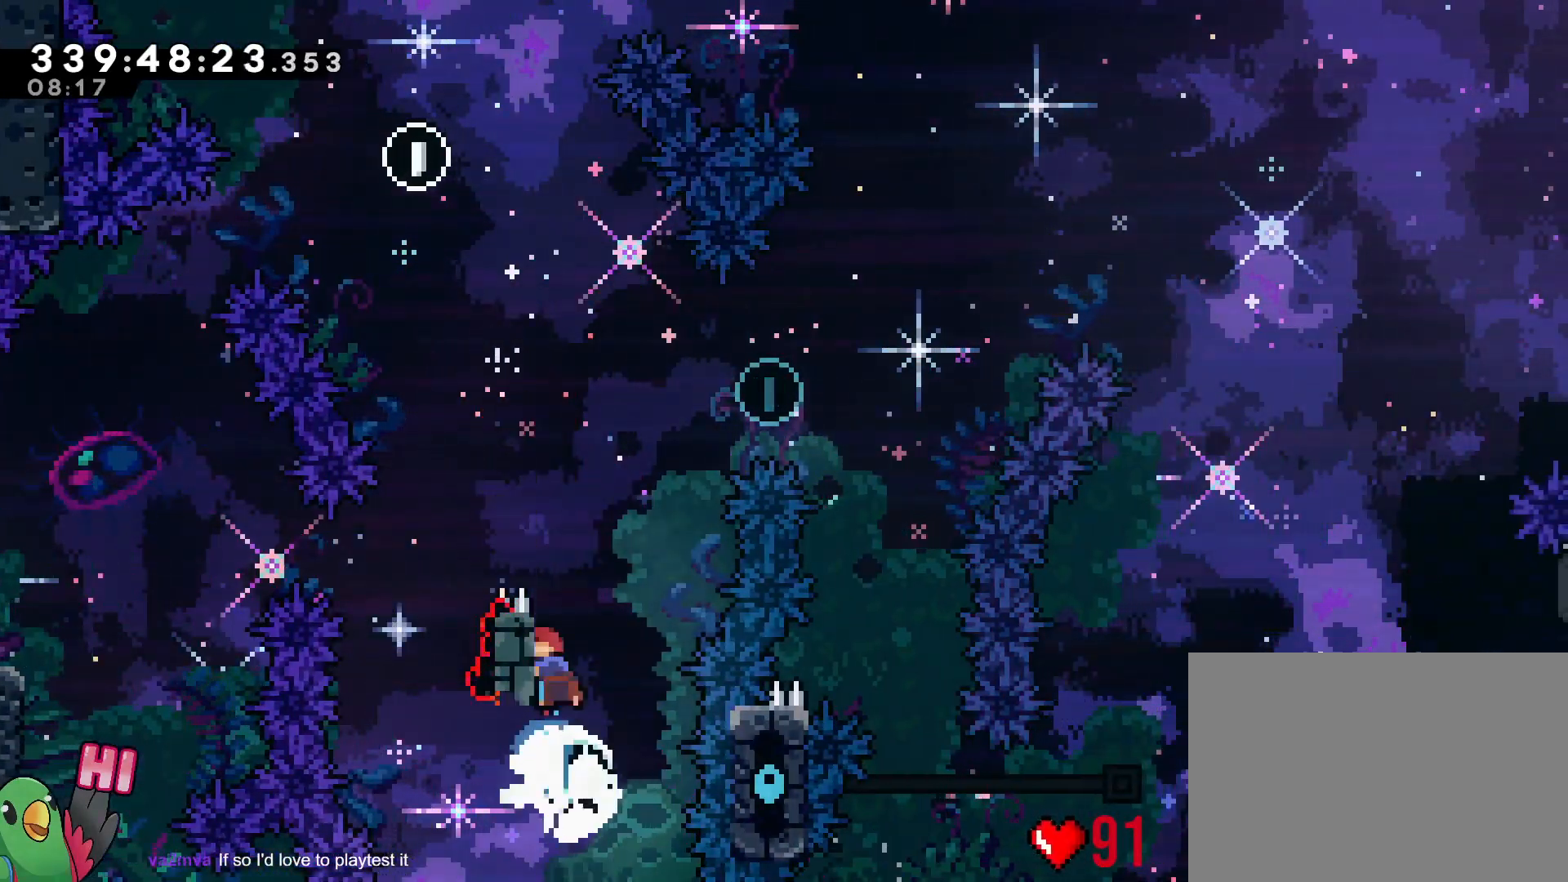
{"buttons": ["B"], "left_stick": "right", "right_stick": "center", "events": [[67, "B", "down"], [134, "A", "down"], [200, "left_stick", "right"], [250, "A", "up"]]}
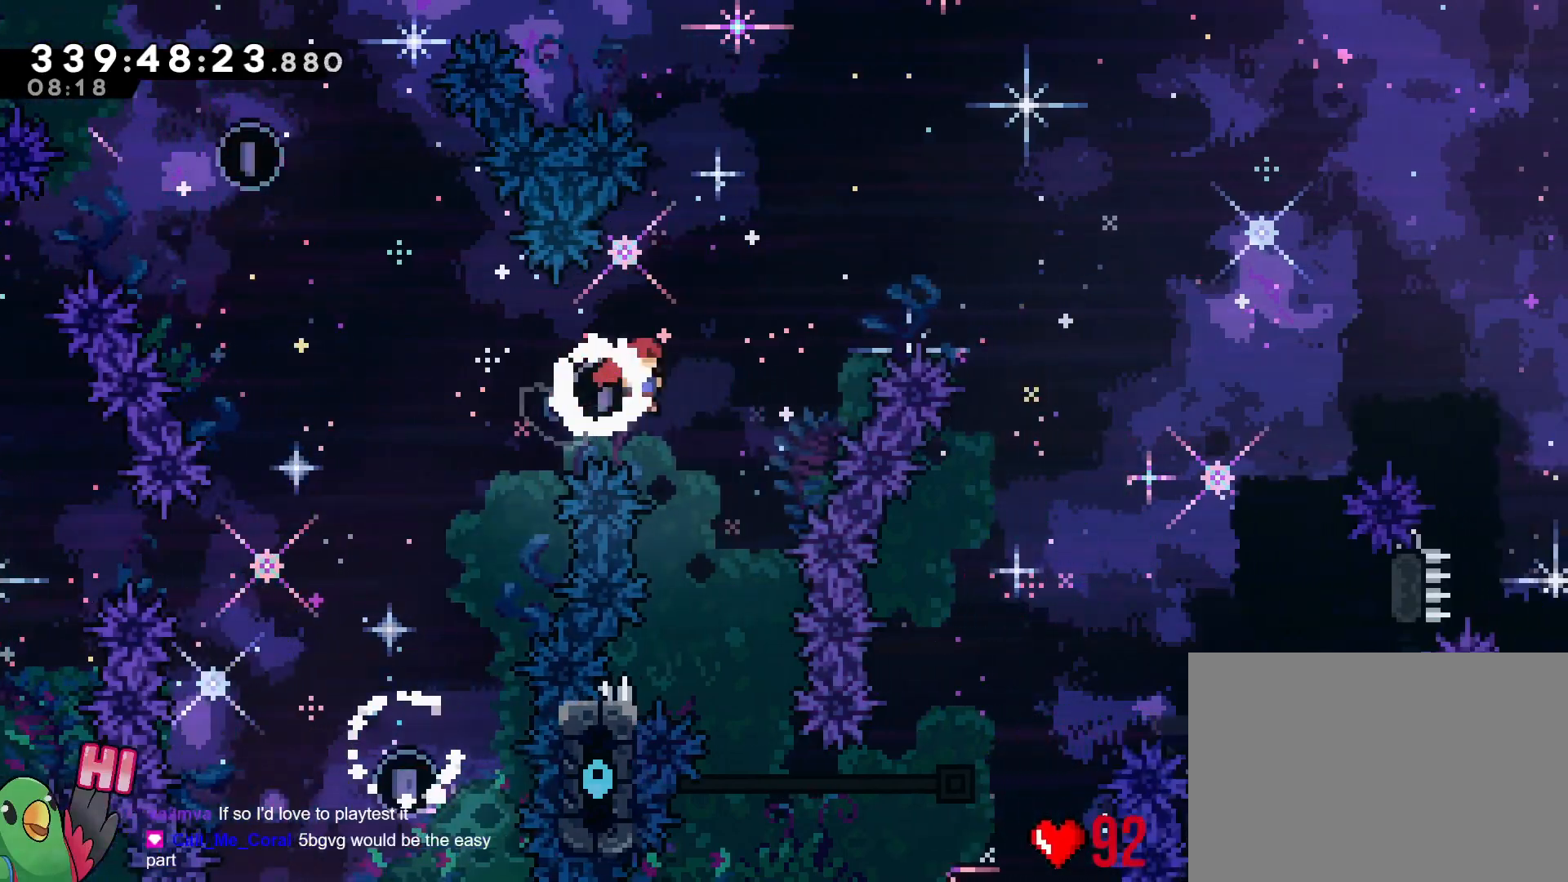
{"buttons": [], "left_stick": "center", "right_stick": "center", "events": [[183, "B", "up"], [200, "left_stick", "down"], [300, "left_stick", "center"]]}
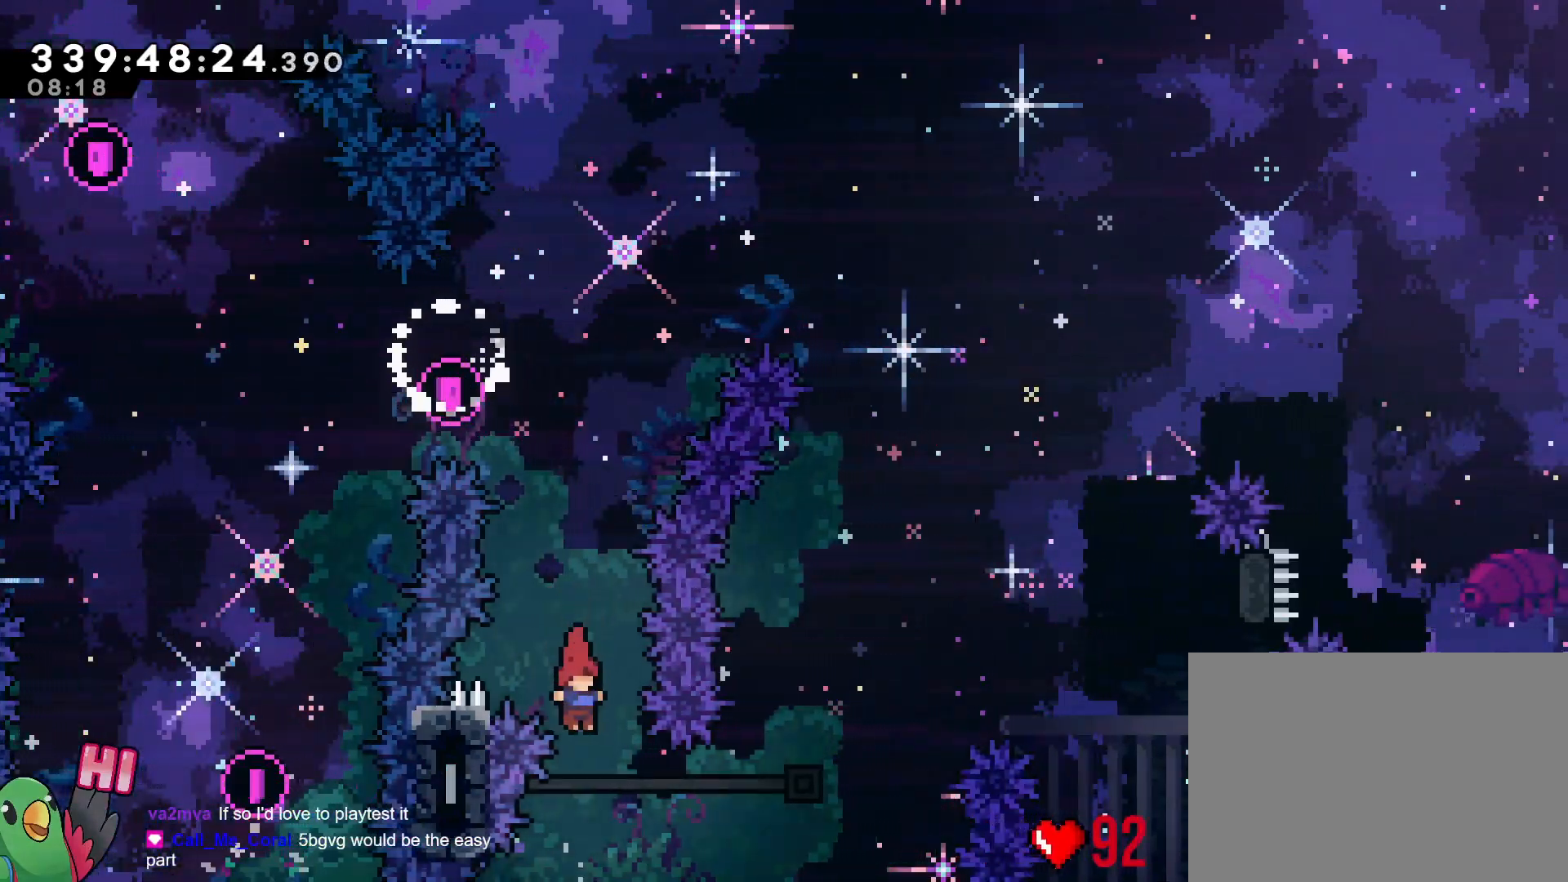
{"buttons": ["B", "R1"], "left_stick": "right", "right_stick": "center", "events": [[100, "left_stick", "left"], [184, "R1", "down"], [350, "left_stick", "right"], [367, "B", "down"]]}
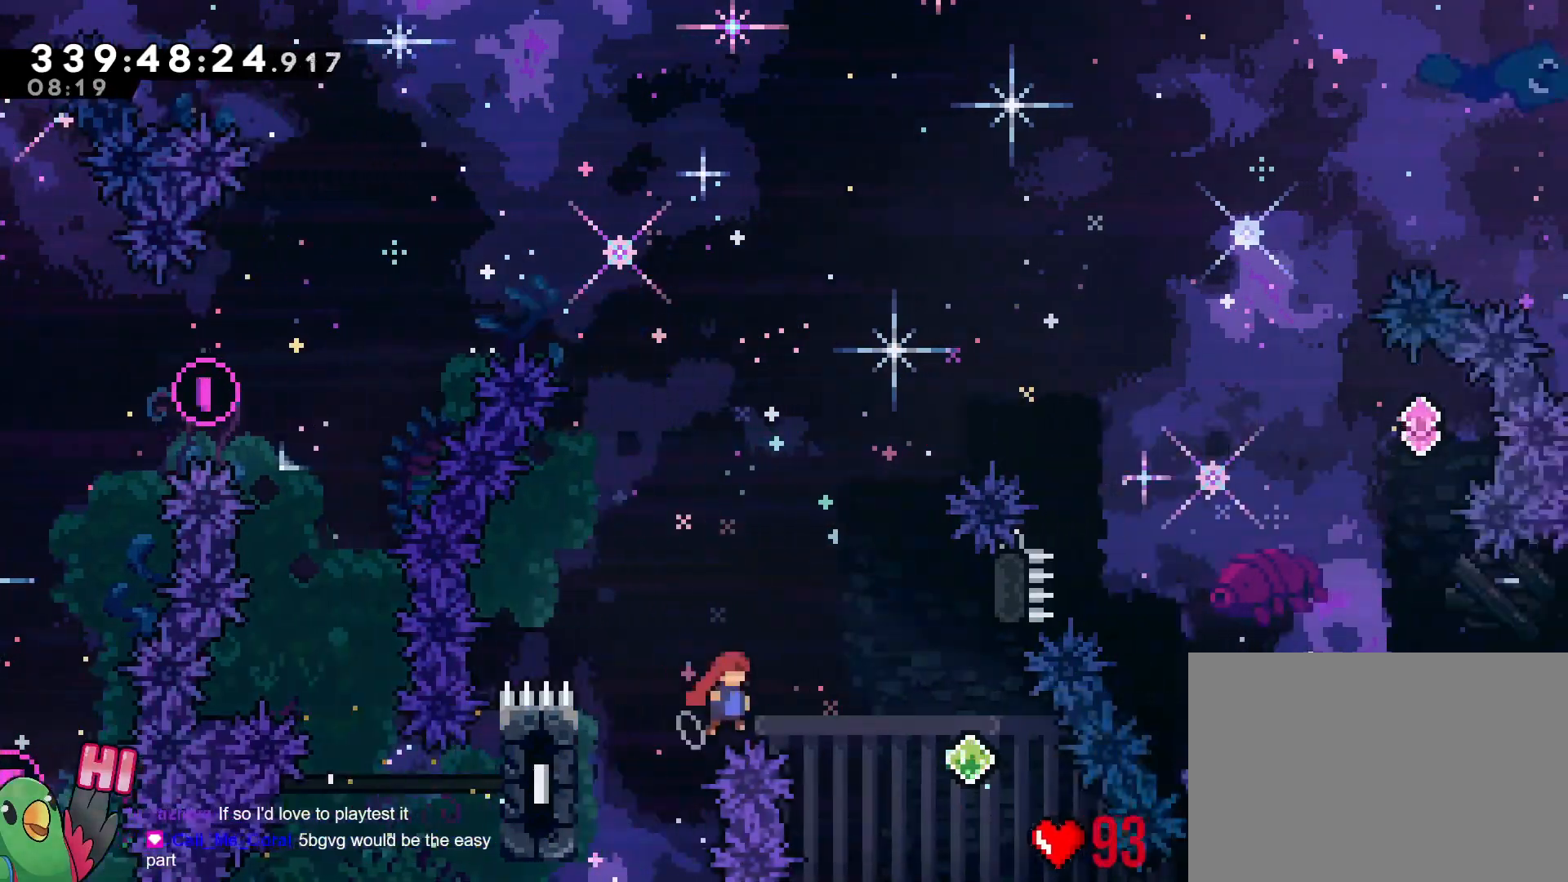
{"buttons": ["Y"], "left_stick": "up", "right_stick": "center", "events": [[116, "R1", "up"], [183, "B", "up"], [367, "left_stick", "up"], [417, "Y", "down"]]}
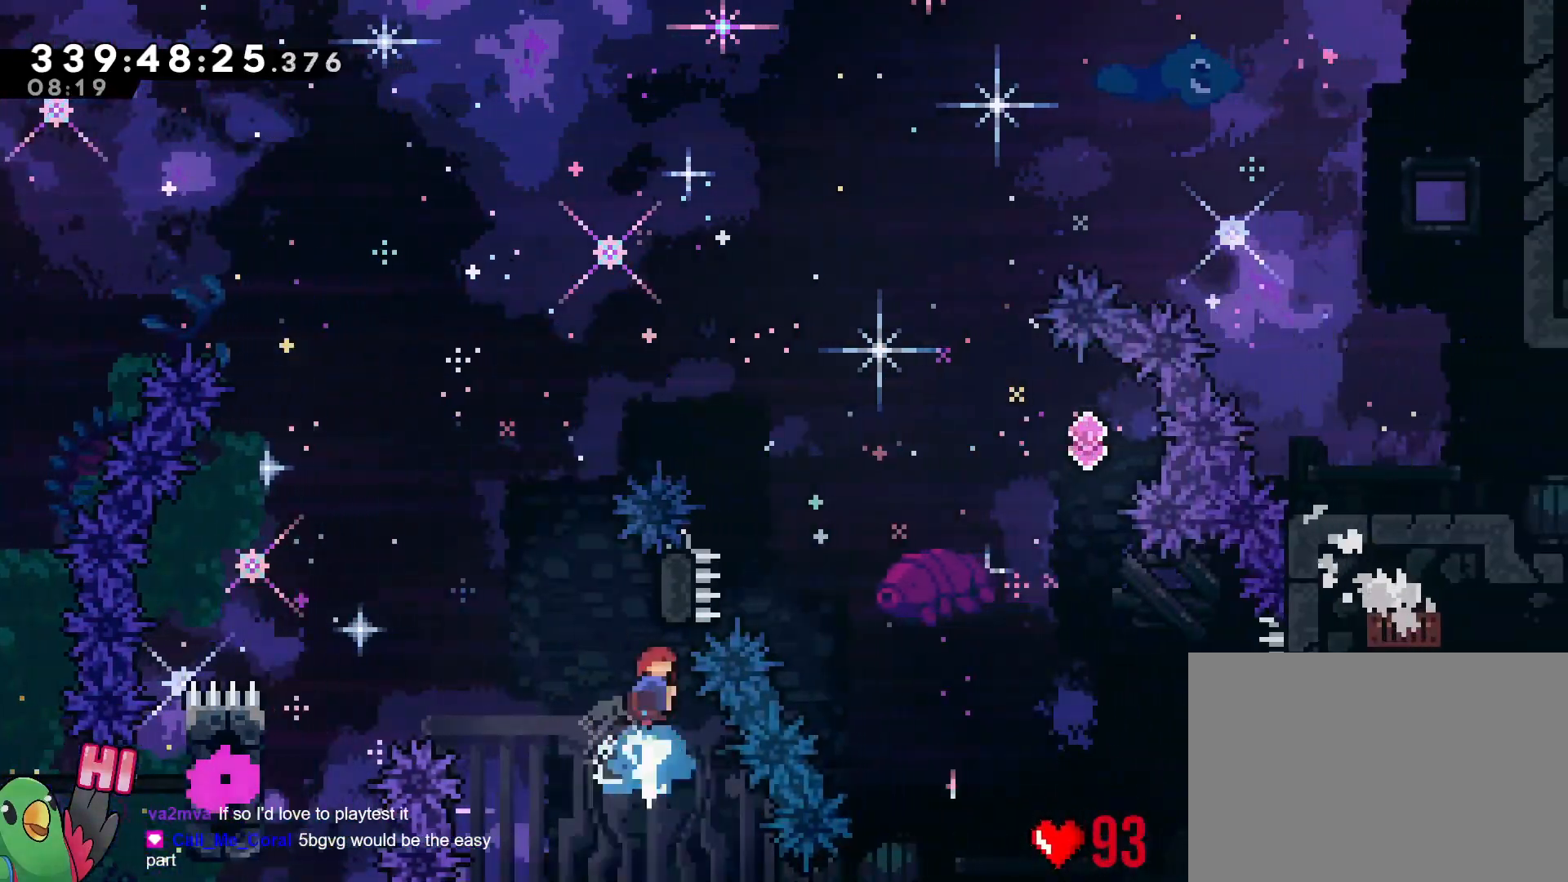
{"buttons": ["B"], "left_stick": "right", "right_stick": "center", "events": [[33, "Y", "up"], [117, "B", "down"], [117, "left_stick", "center"], [184, "left_stick", "right"]]}
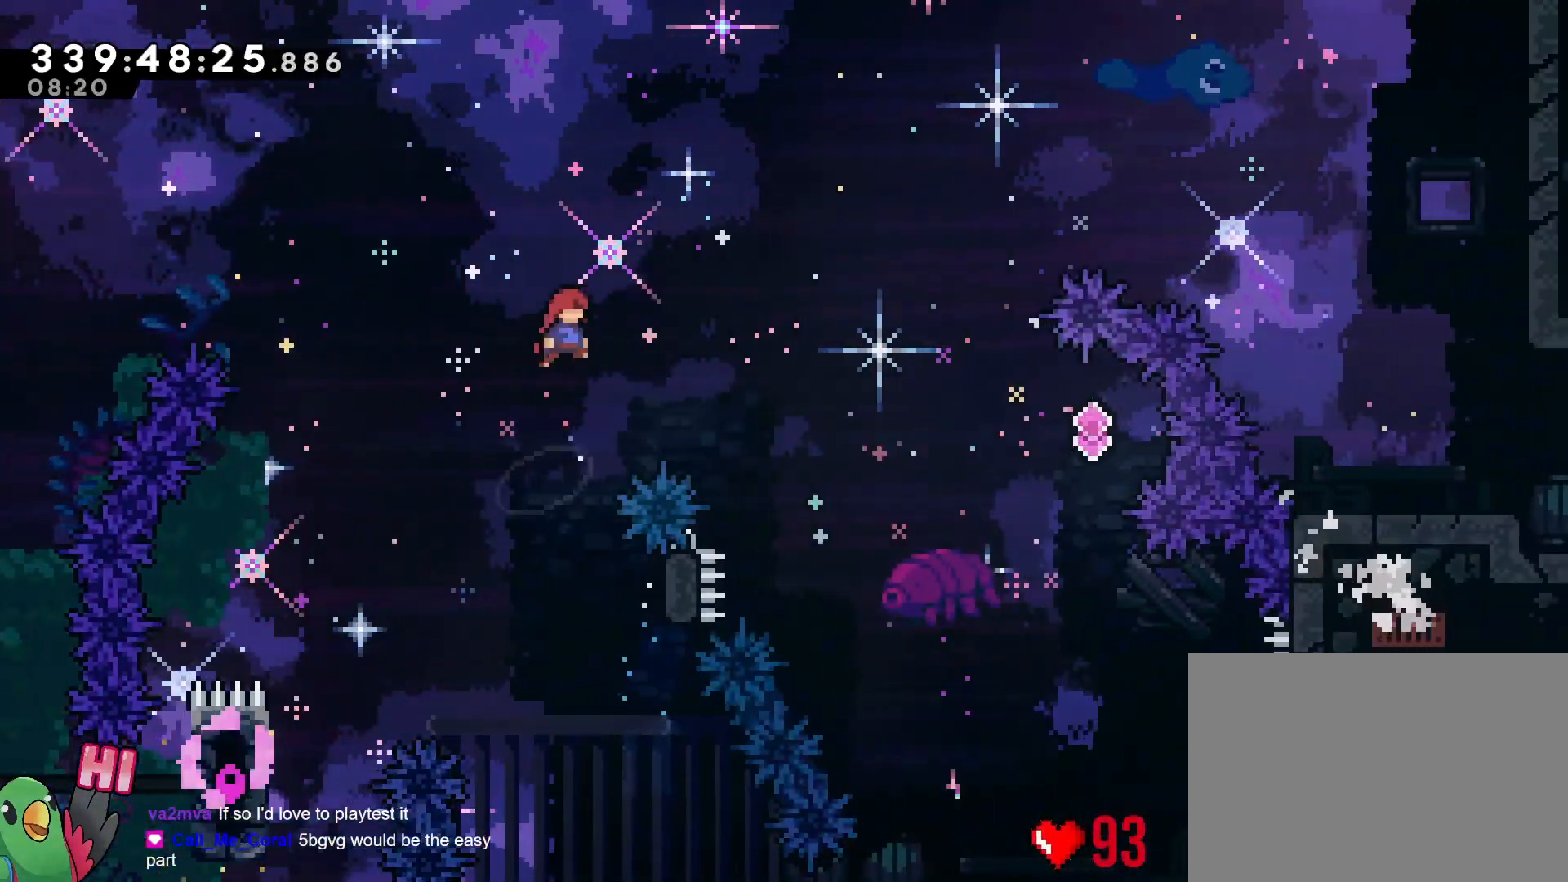
{"buttons": ["B"], "left_stick": "up-right", "right_stick": "center", "events": [[83, "left_stick", "up-right"], [317, "Y", "down"], [483, "Y", "up"]]}
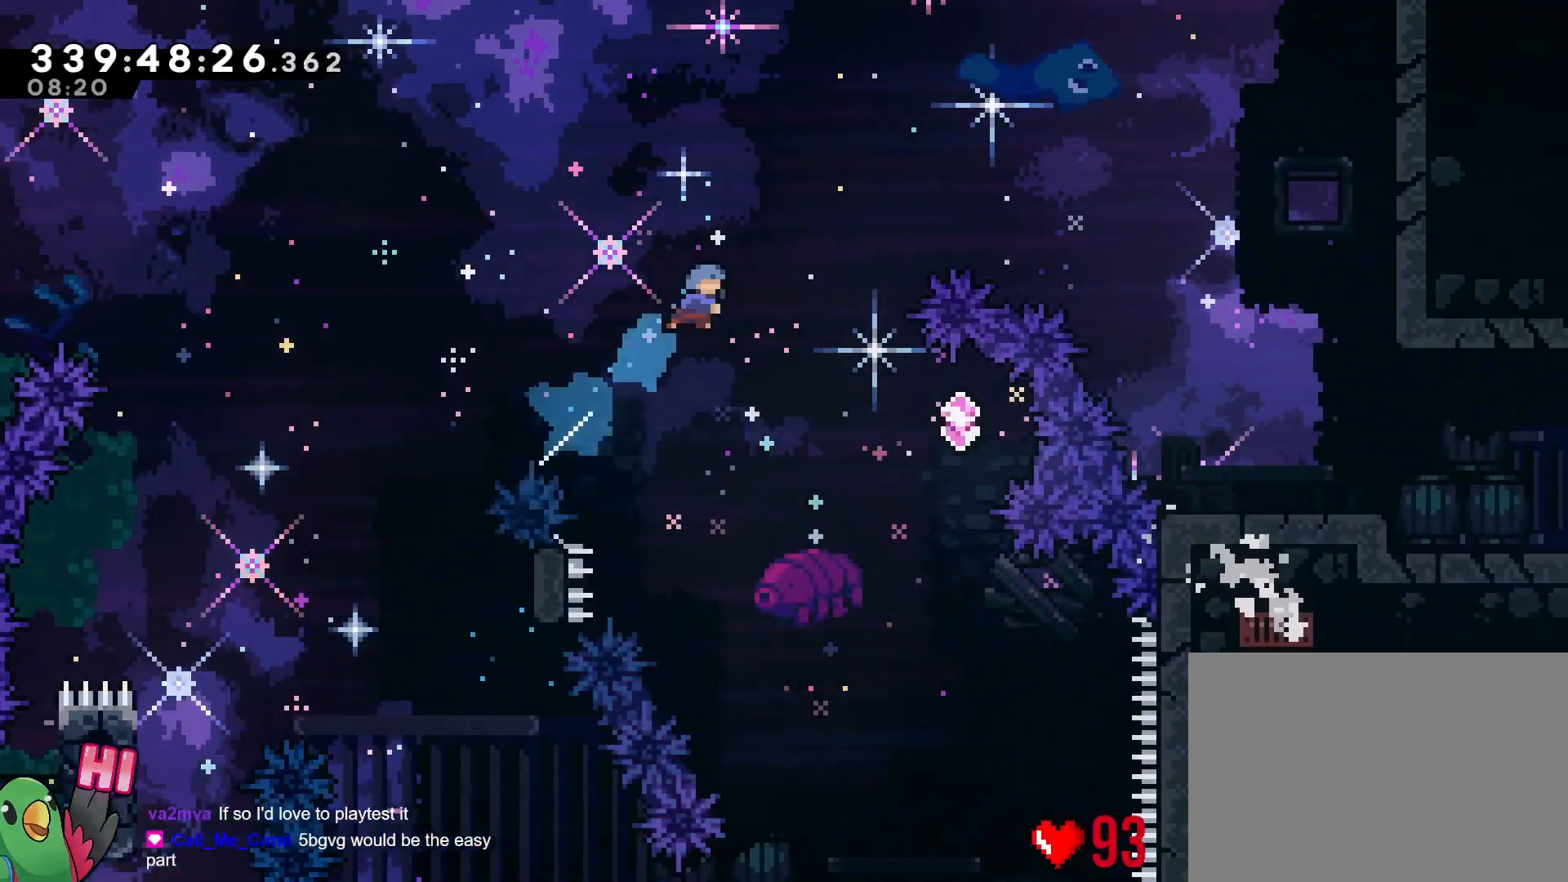
{"buttons": ["B"], "left_stick": "up", "right_stick": "center", "events": [[84, "left_stick", "right"], [501, "left_stick", "up"]]}
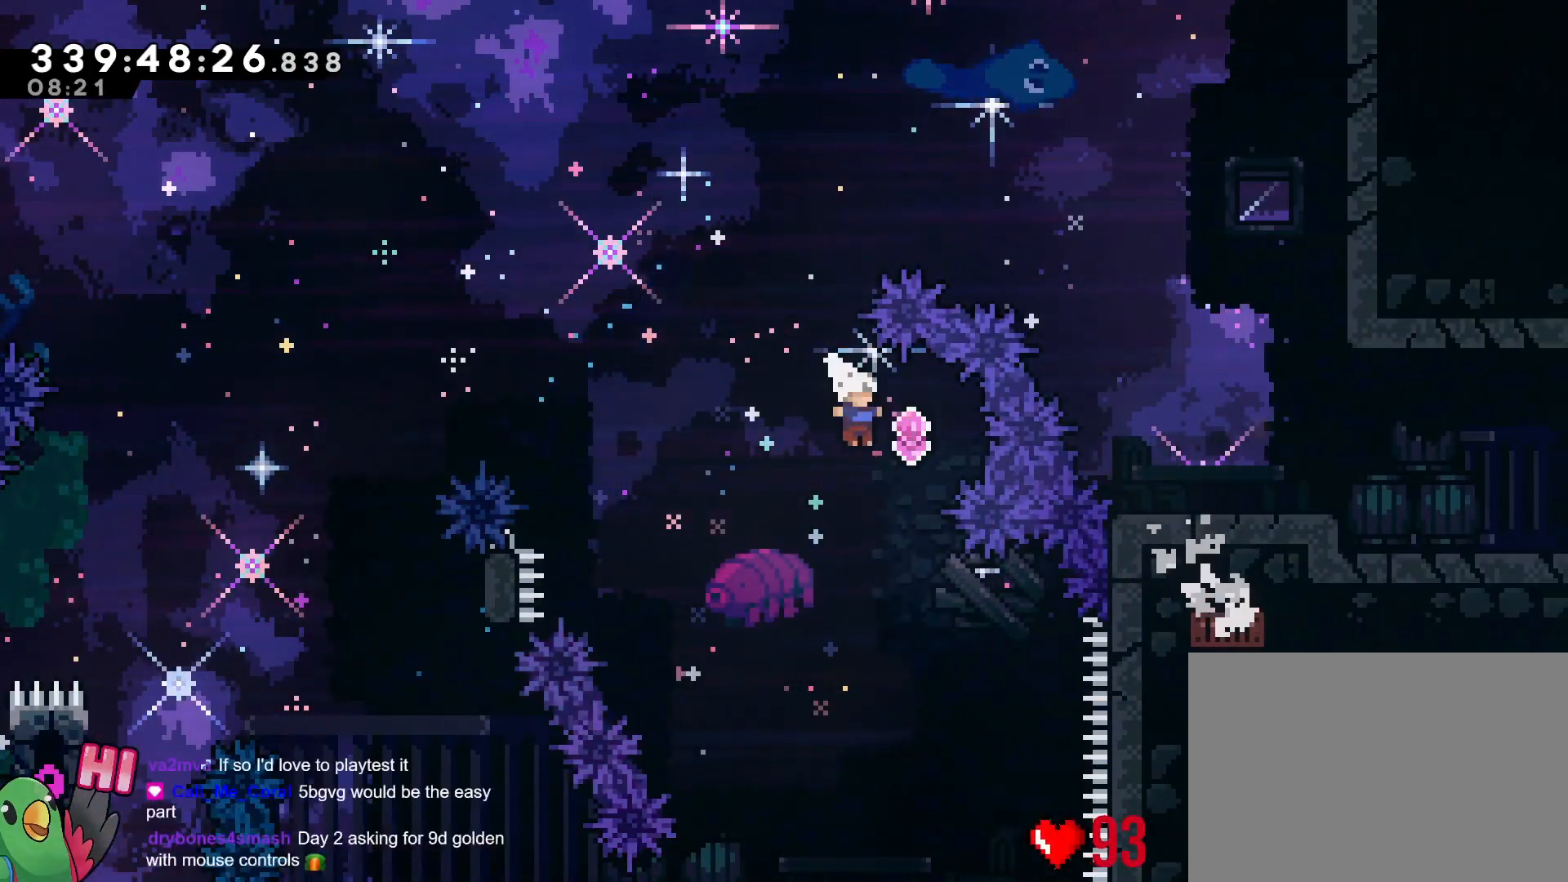
{"buttons": ["B"], "left_stick": "up-right", "right_stick": "center", "events": [[16, "left_stick", "up-left"], [66, "Y", "down"], [217, "Y", "up"], [233, "left_stick", "up-right"], [300, "Y", "down"], [483, "Y", "up"]]}
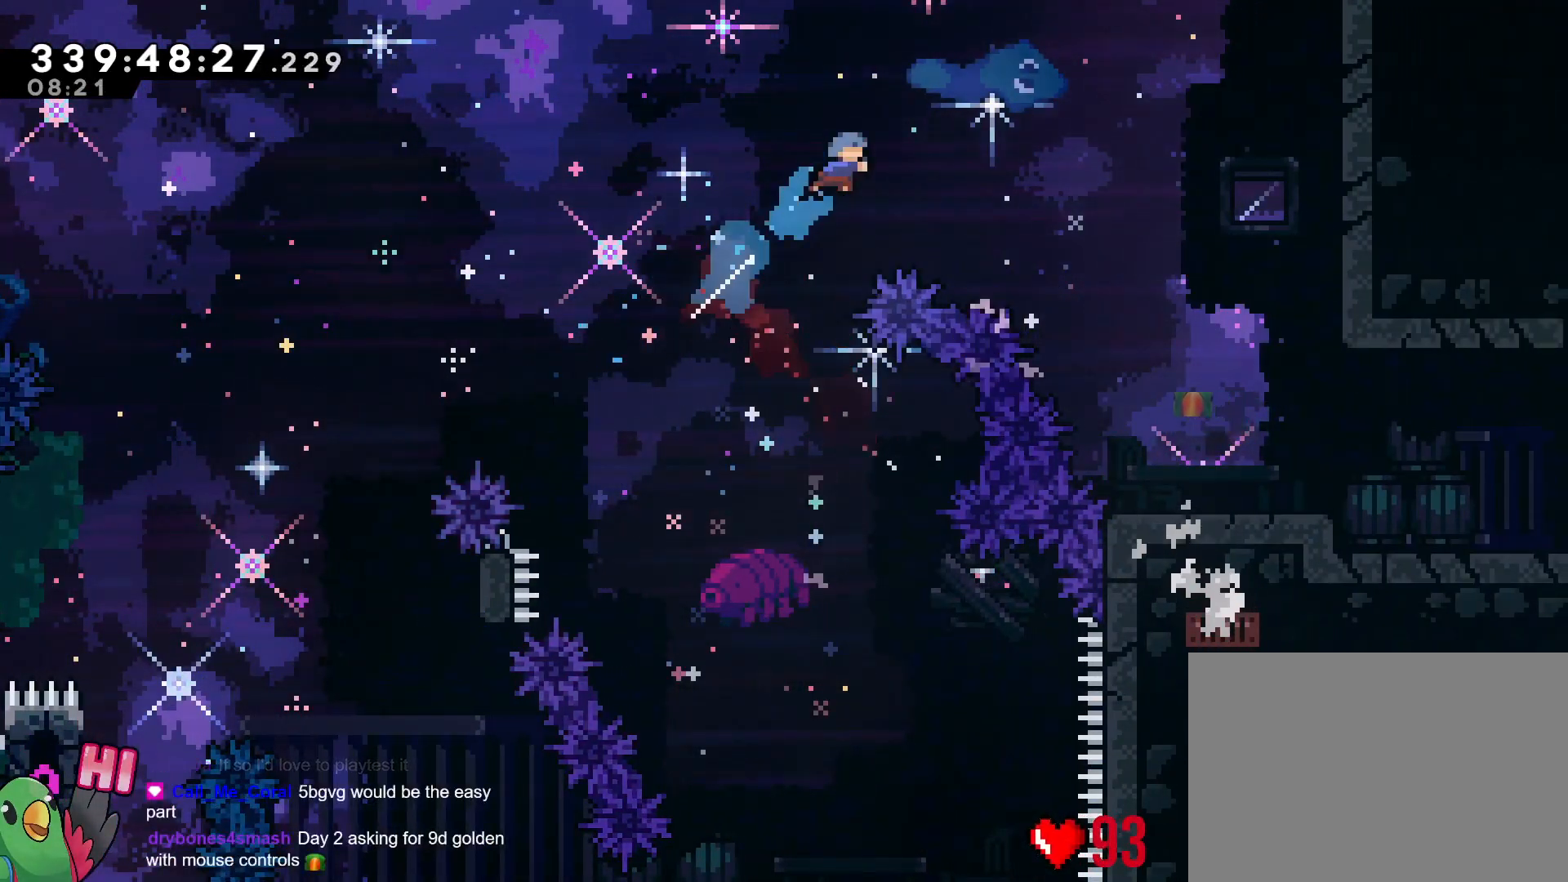
{"buttons": [], "left_stick": "right", "right_stick": "center", "events": [[167, "left_stick", "right"], [200, "B", "up"]]}
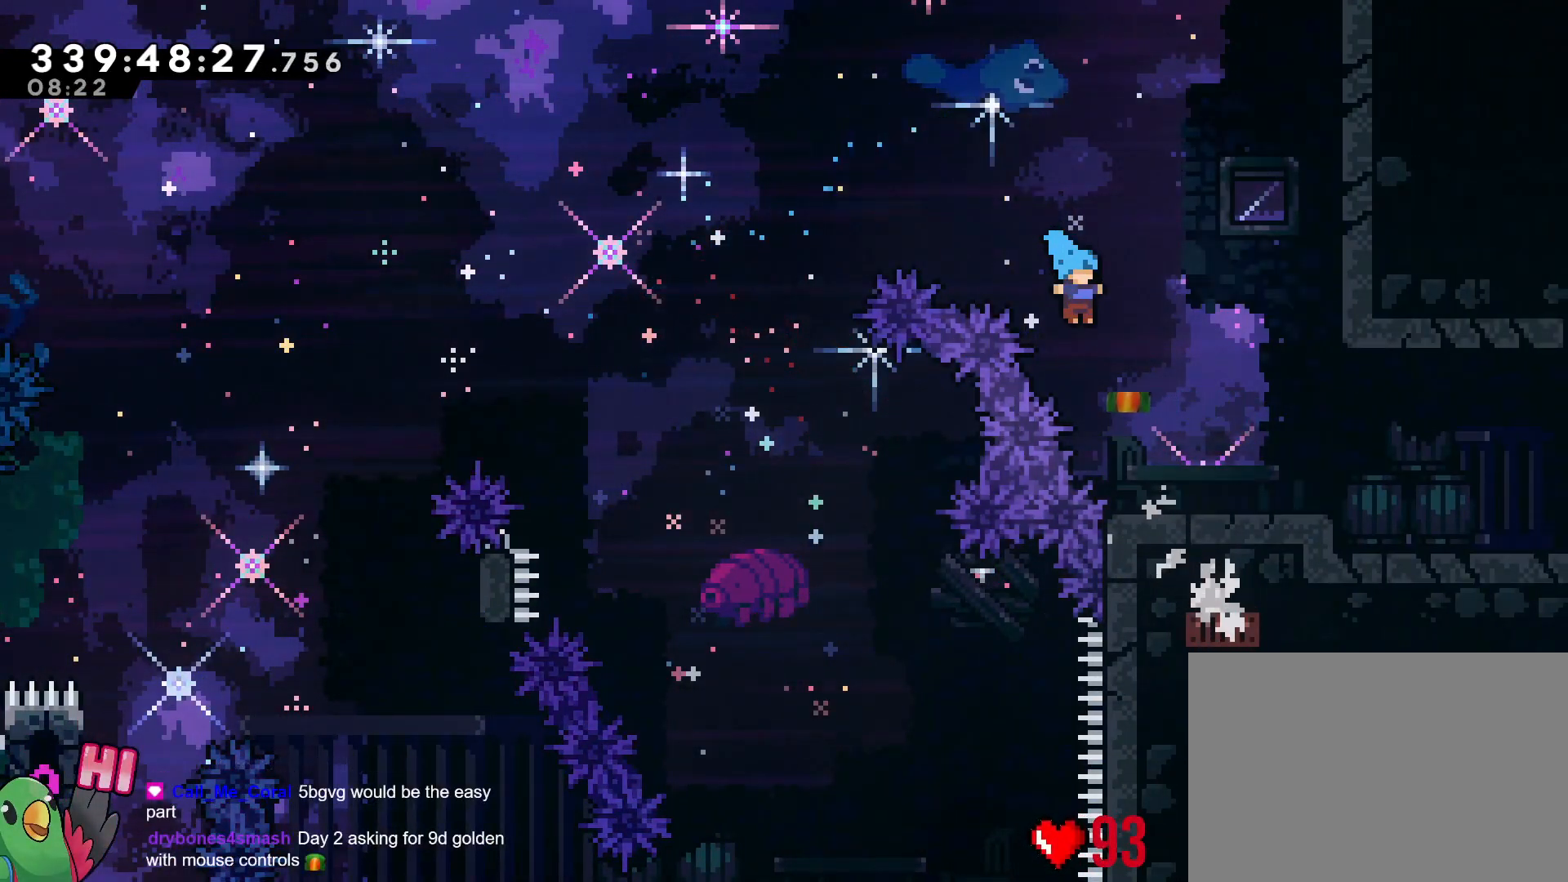
{"buttons": [], "left_stick": "right", "right_stick": "center", "events": [[300, "Y", "down"], [450, "Y", "up"]]}
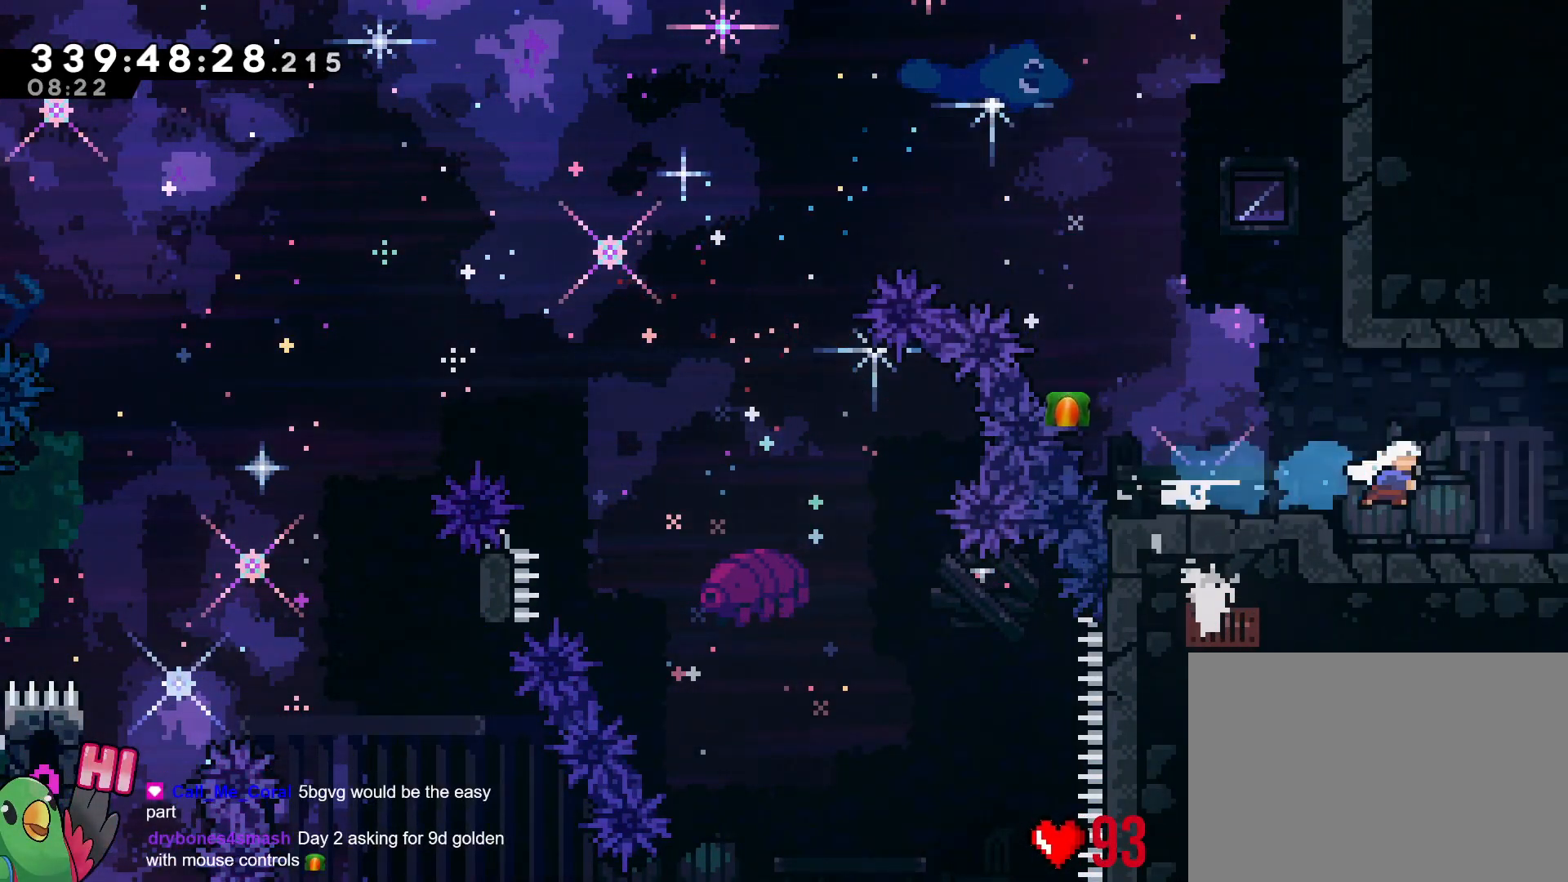
{"buttons": [], "left_stick": "right", "right_stick": "center", "events": []}
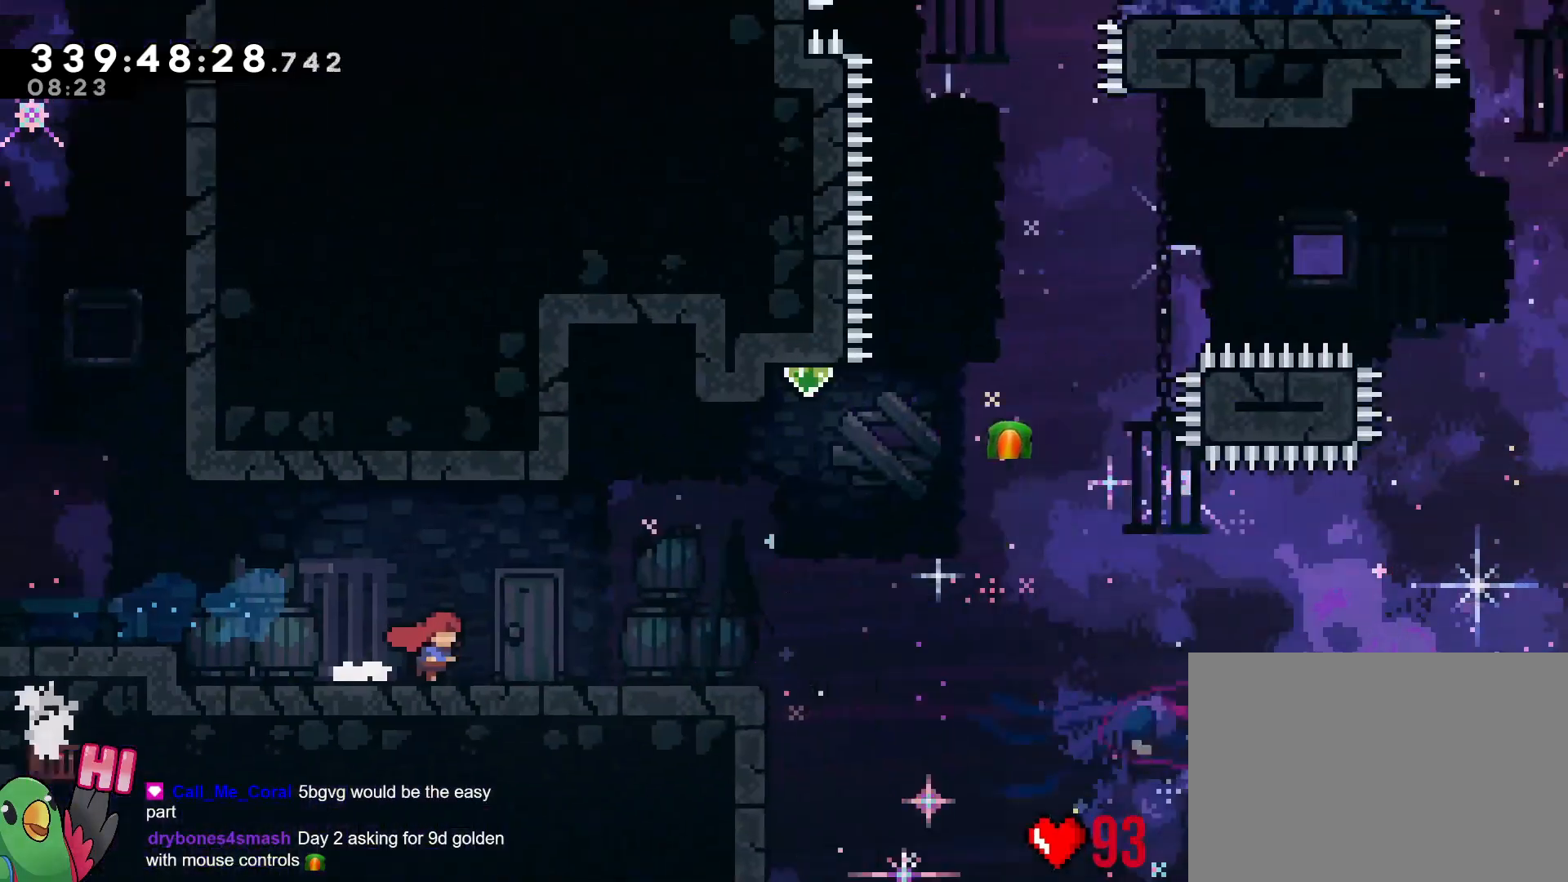
{"buttons": ["B", "R1"], "left_stick": "right", "right_stick": "center", "events": [[116, "DPAD_UP", "down"], [150, "R1", "down"], [233, "DPAD_UP", "up"], [483, "B", "down"]]}
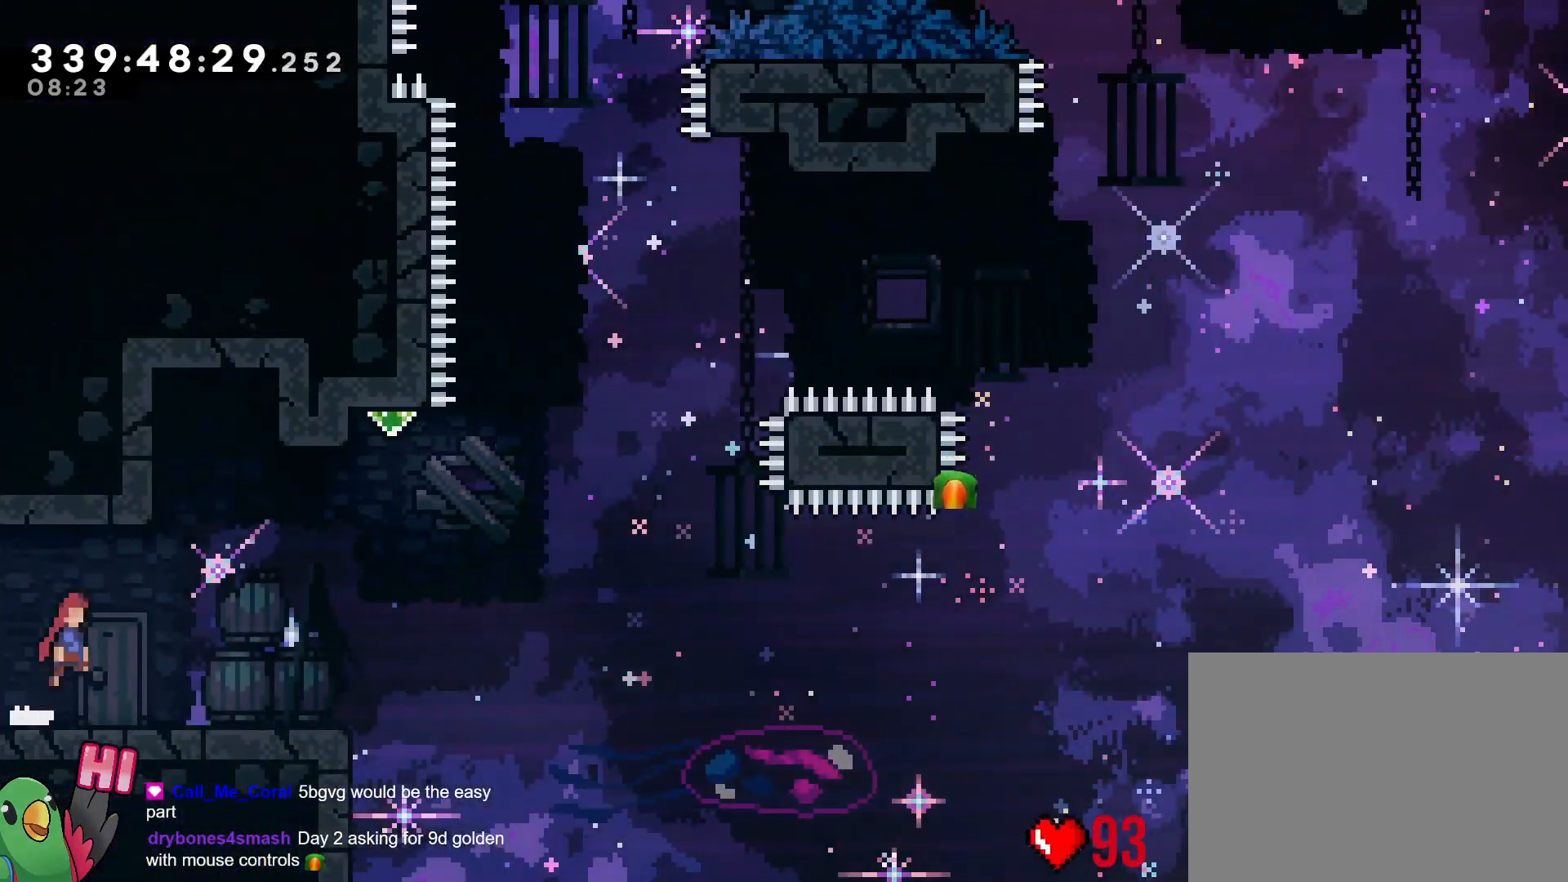
{"buttons": ["B"], "left_stick": "right", "right_stick": "center", "events": [[84, "B", "up"], [284, "R1", "up"], [317, "left_stick", "center"], [434, "left_stick", "right"], [467, "B", "down"]]}
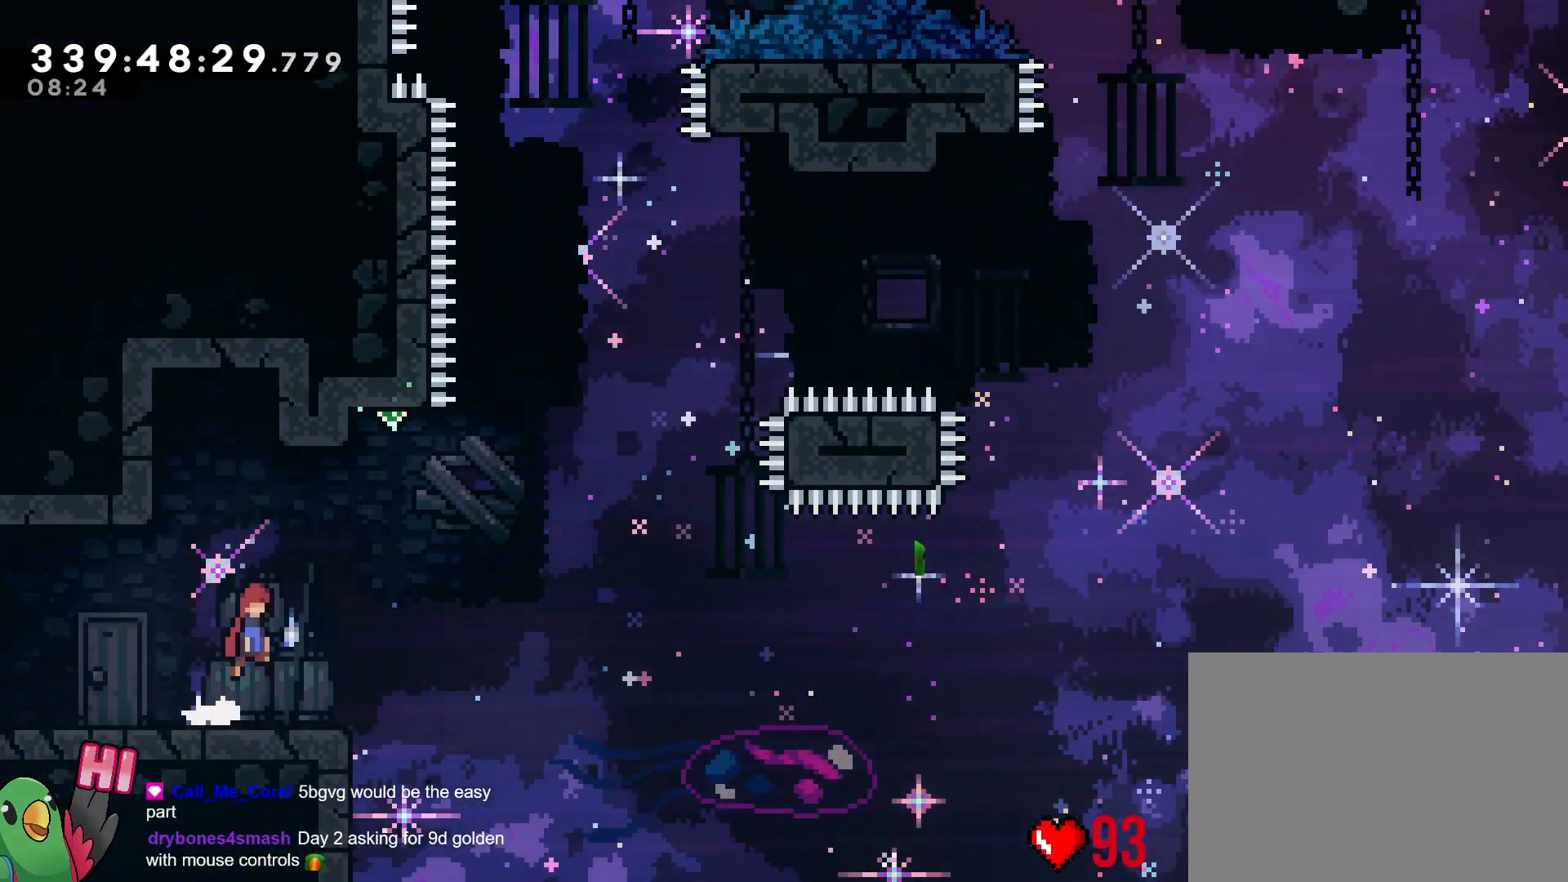
{"buttons": [], "left_stick": "up", "right_stick": "center", "events": [[300, "left_stick", "up"], [350, "Y", "down"], [483, "B", "up"], [483, "Y", "up"]]}